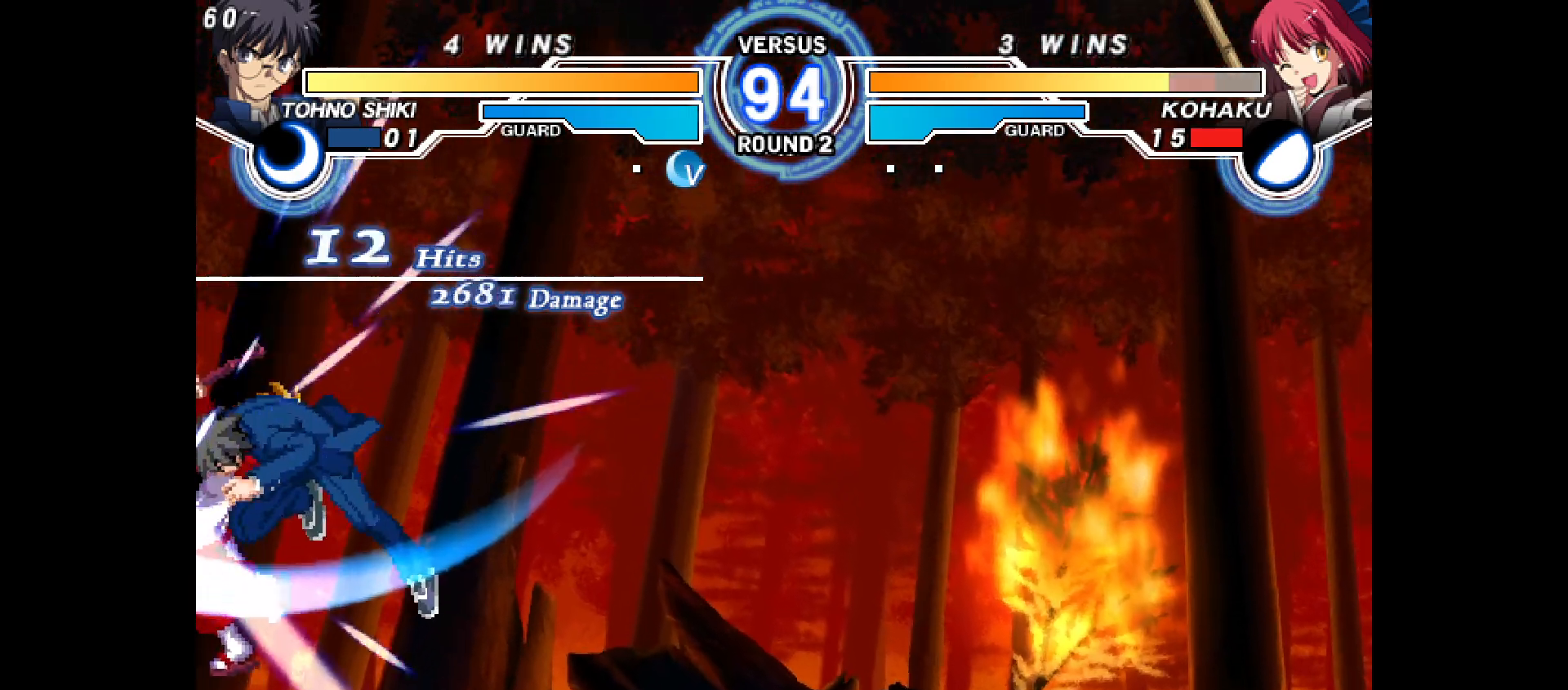
Gameplay with a controller (arcade stick); each line is a JSON object with the inputs held at the frame after it. "events" lists button and stick changes between this image and that frame as [ms after this image, input, new state], when the widget could be followed in between. Not read: HOME L3 R3 other_buttons.
{"buttons": ["L2", "R2", "DPAD_LEFT"], "events": [[100, "DPAD_LEFT", "up"], [133, "L2", "up"], [133, "R2", "up"], [200, "DPAD_LEFT", "down"], [217, "L2", "down"], [217, "R2", "down"], [283, "DPAD_LEFT", "up"], [300, "L2", "up"], [300, "R2", "up"], [400, "DPAD_LEFT", "down"], [417, "L2", "down"], [417, "R2", "down"]]}
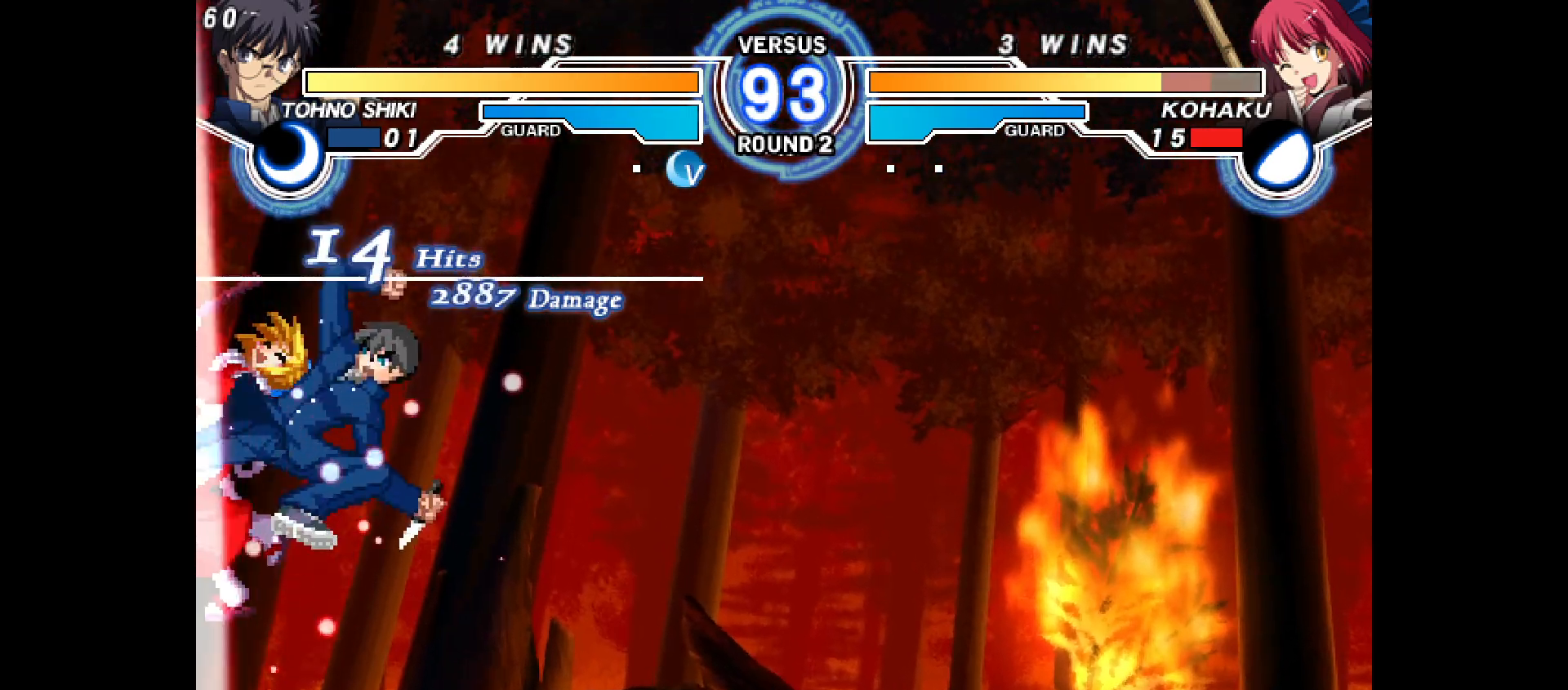
{"buttons": ["L2", "R2", "DPAD_LEFT"], "events": [[100, "DPAD_LEFT", "up"], [100, "L2", "up"], [100, "R2", "up"], [250, "DPAD_LEFT", "down"], [267, "L2", "down"], [267, "R2", "down"]]}
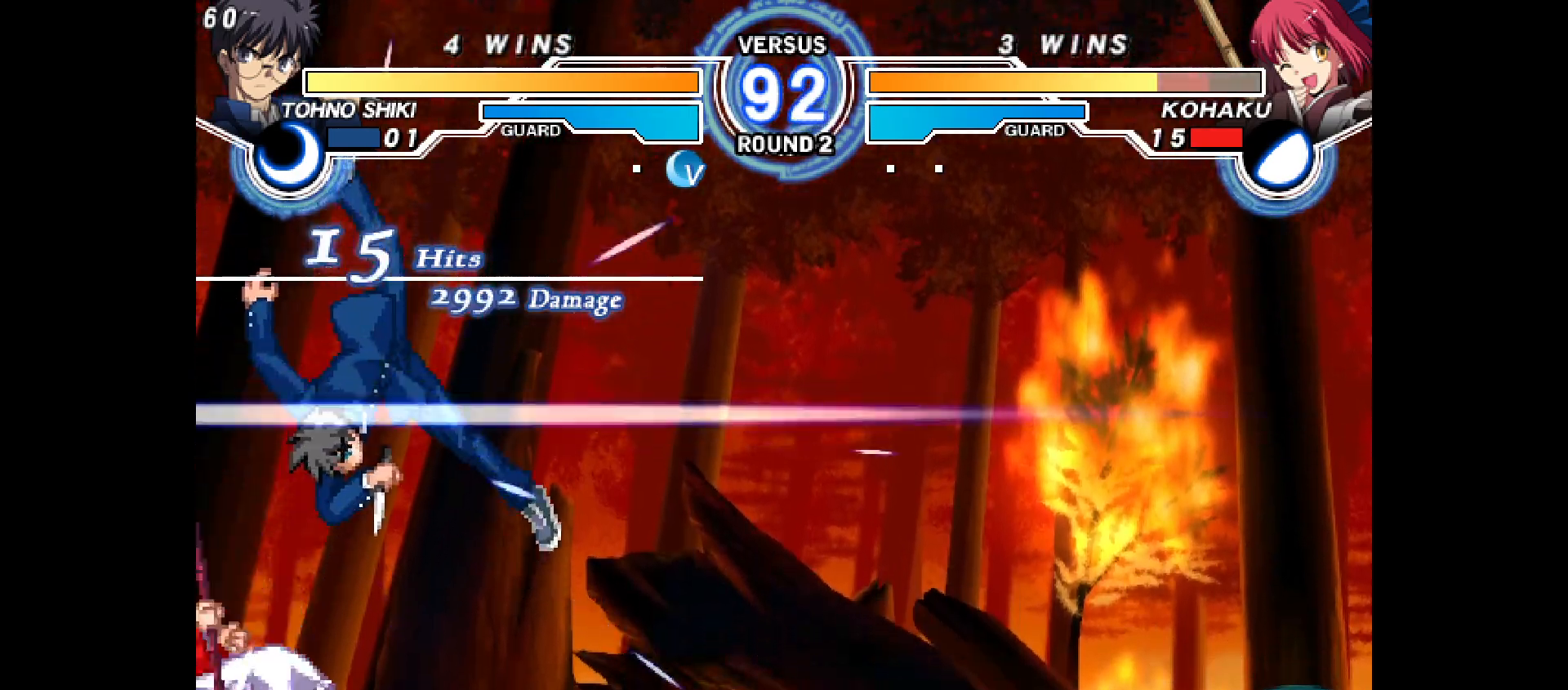
{"buttons": ["DPAD_LEFT"], "events": [[50, "L2", "up"], [83, "R2", "up"]]}
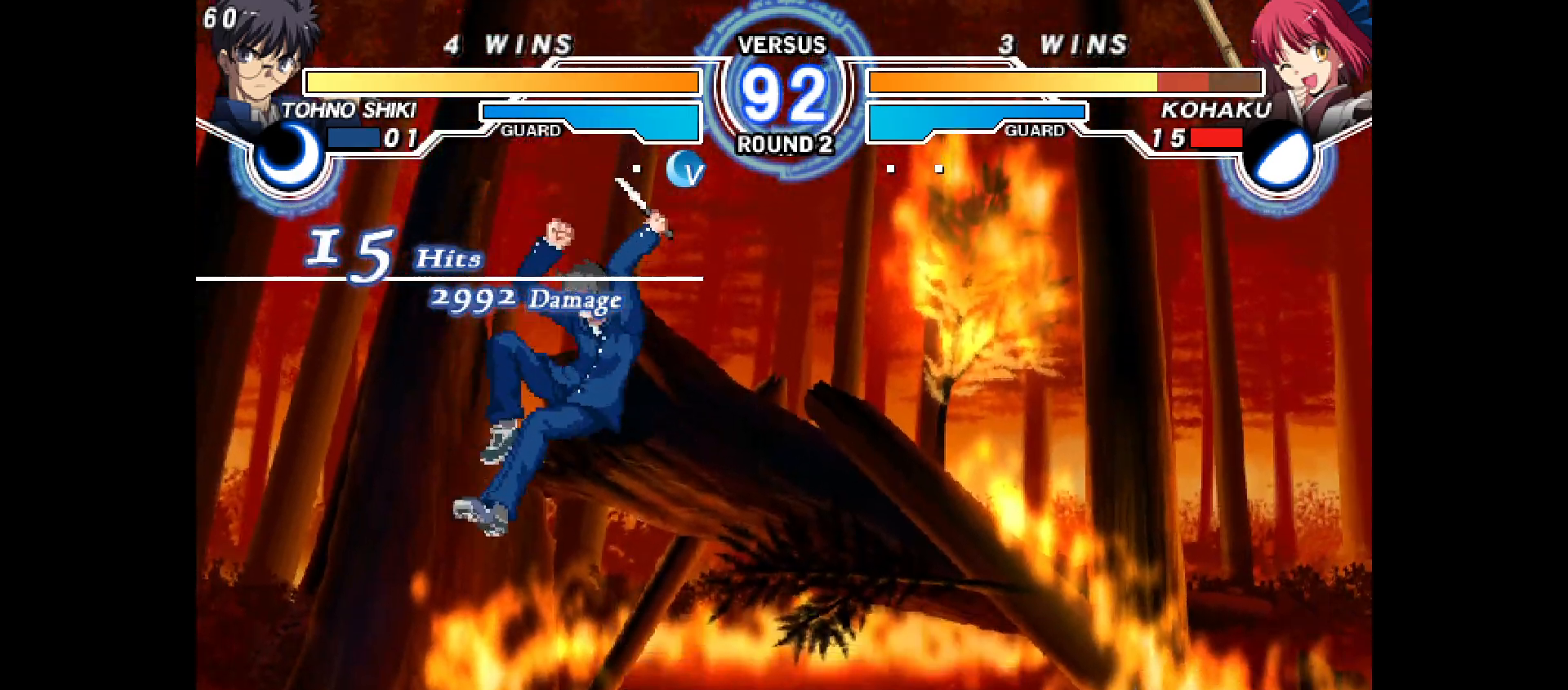
{"buttons": ["DPAD_DOWN", "DPAD_LEFT"], "events": [[83, "DPAD_DOWN", "down"]]}
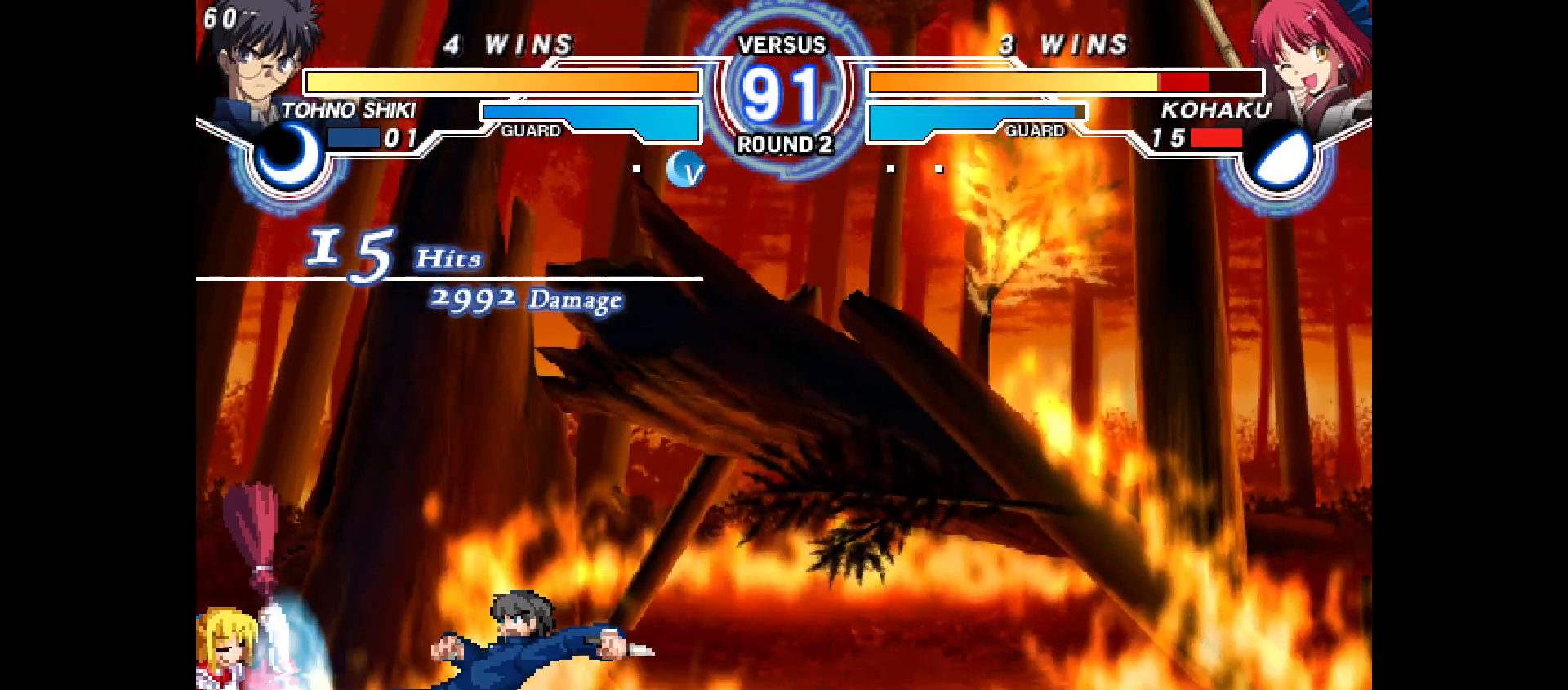
{"buttons": ["TRIANGLE", "DPAD_DOWN", "DPAD_LEFT"], "events": [[500, "TRIANGLE", "down"]]}
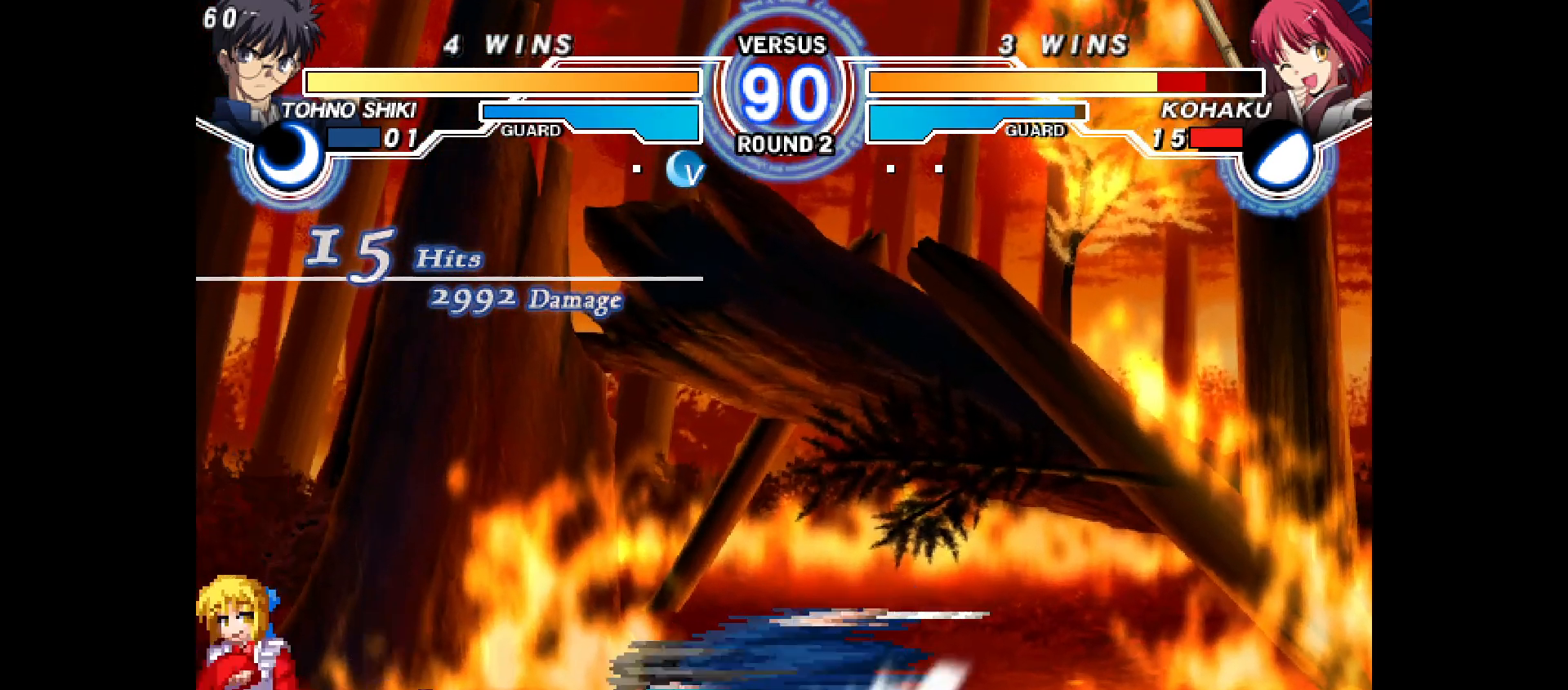
{"buttons": ["DPAD_DOWN", "DPAD_LEFT"], "events": [[50, "DPAD_DOWN", "up"], [50, "DPAD_LEFT", "up"], [150, "DPAD_RIGHT", "down"], [233, "TRIANGLE", "up"], [283, "DPAD_LEFT", "down"], [283, "DPAD_RIGHT", "up"], [417, "DPAD_DOWN", "down"]]}
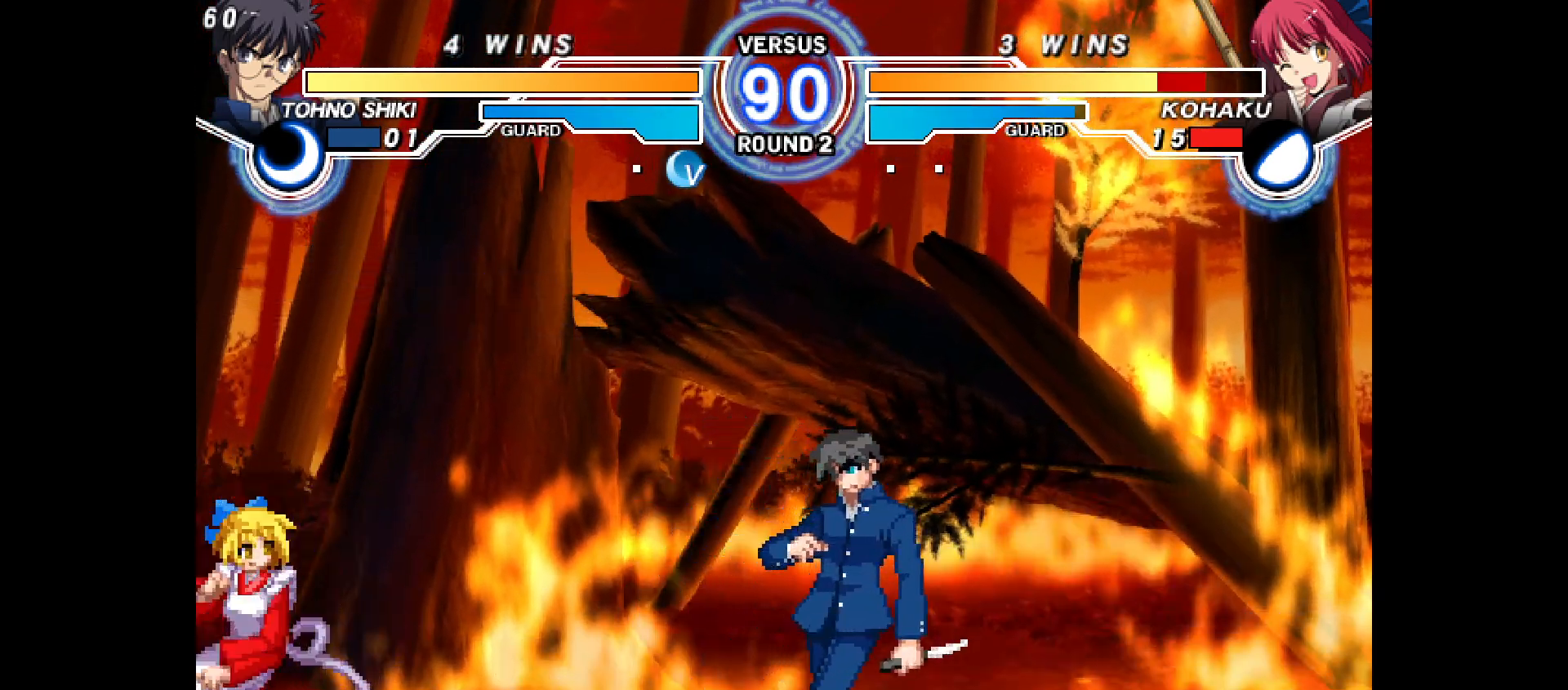
{"buttons": [], "events": [[67, "CIRCLE", "down"], [117, "CIRCLE", "up"], [283, "L2", "down"], [350, "L2", "up"], [383, "DPAD_DOWN", "up"], [433, "DPAD_LEFT", "up"]]}
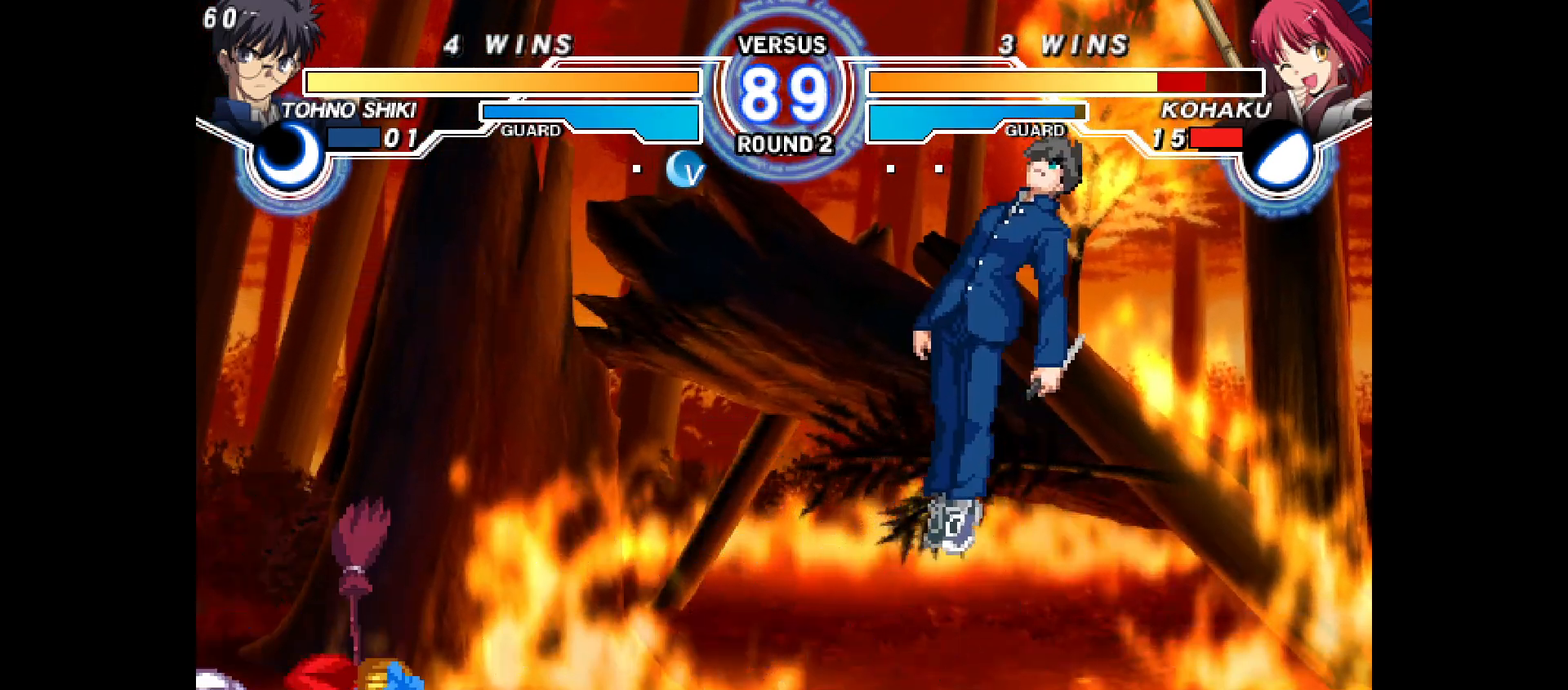
{"buttons": ["DPAD_LEFT"], "events": [[100, "DPAD_UP", "down"], [150, "DPAD_RIGHT", "down"], [283, "DPAD_UP", "up"], [300, "R1", "down"], [333, "R1", "up"], [483, "DPAD_LEFT", "down"], [483, "DPAD_RIGHT", "up"]]}
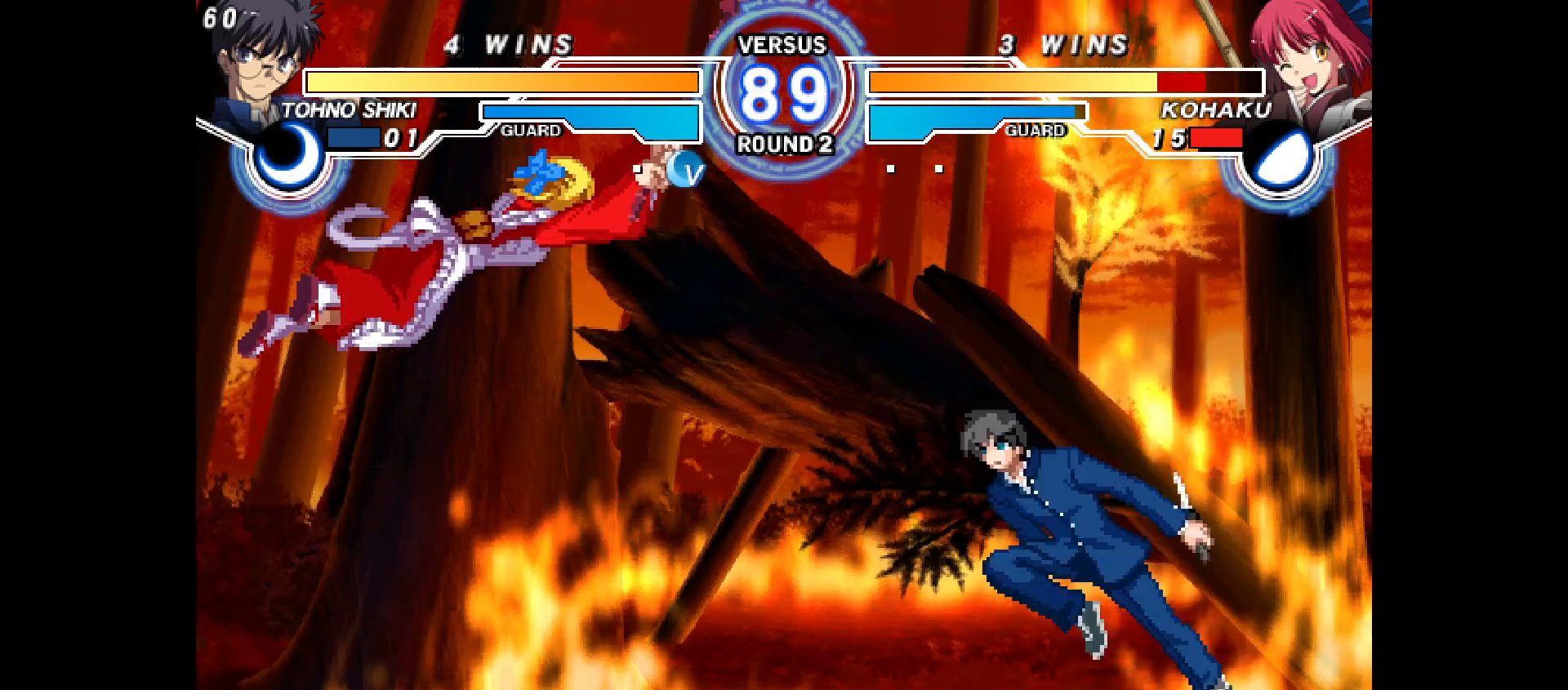
{"buttons": ["DPAD_LEFT"], "events": []}
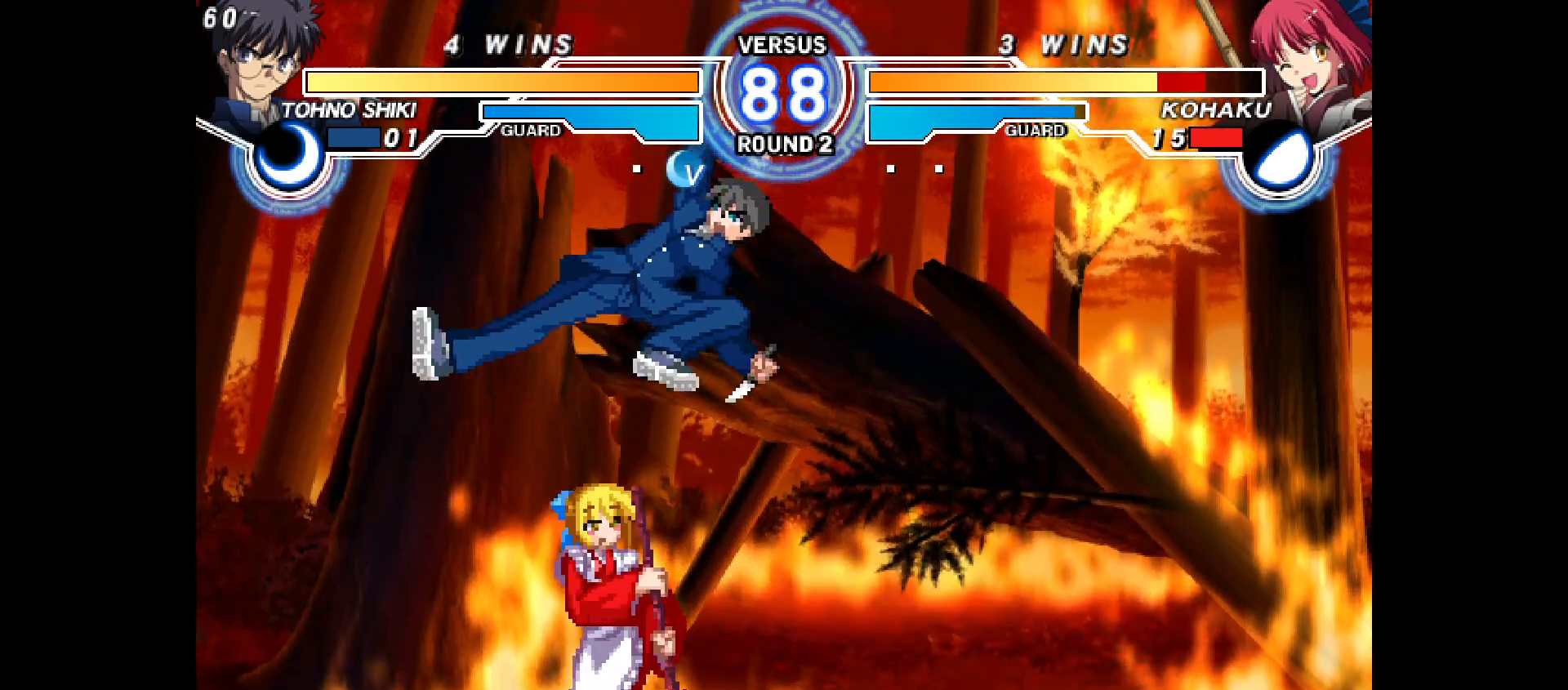
{"buttons": [], "events": [[167, "CROSS", "down"], [233, "CROSS", "up"], [500, "DPAD_LEFT", "up"]]}
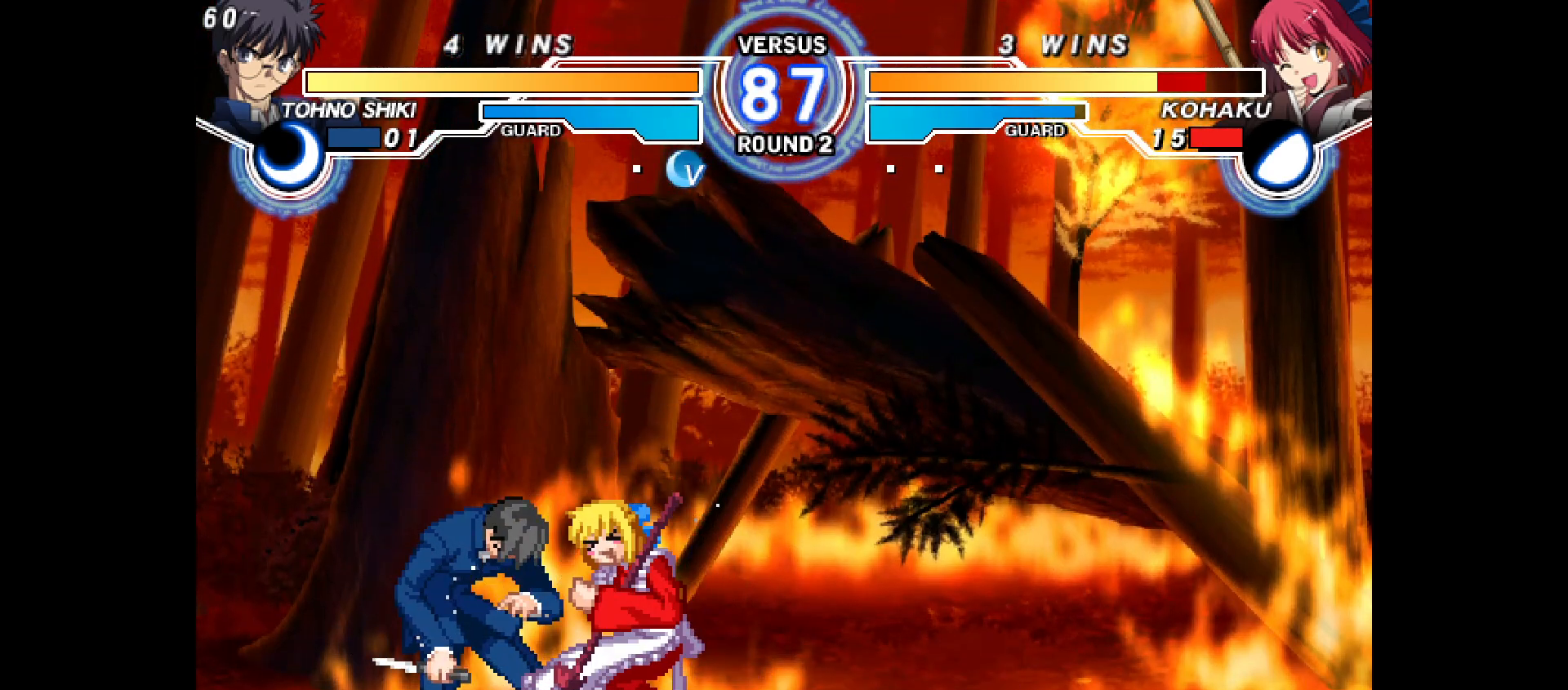
{"buttons": [], "events": []}
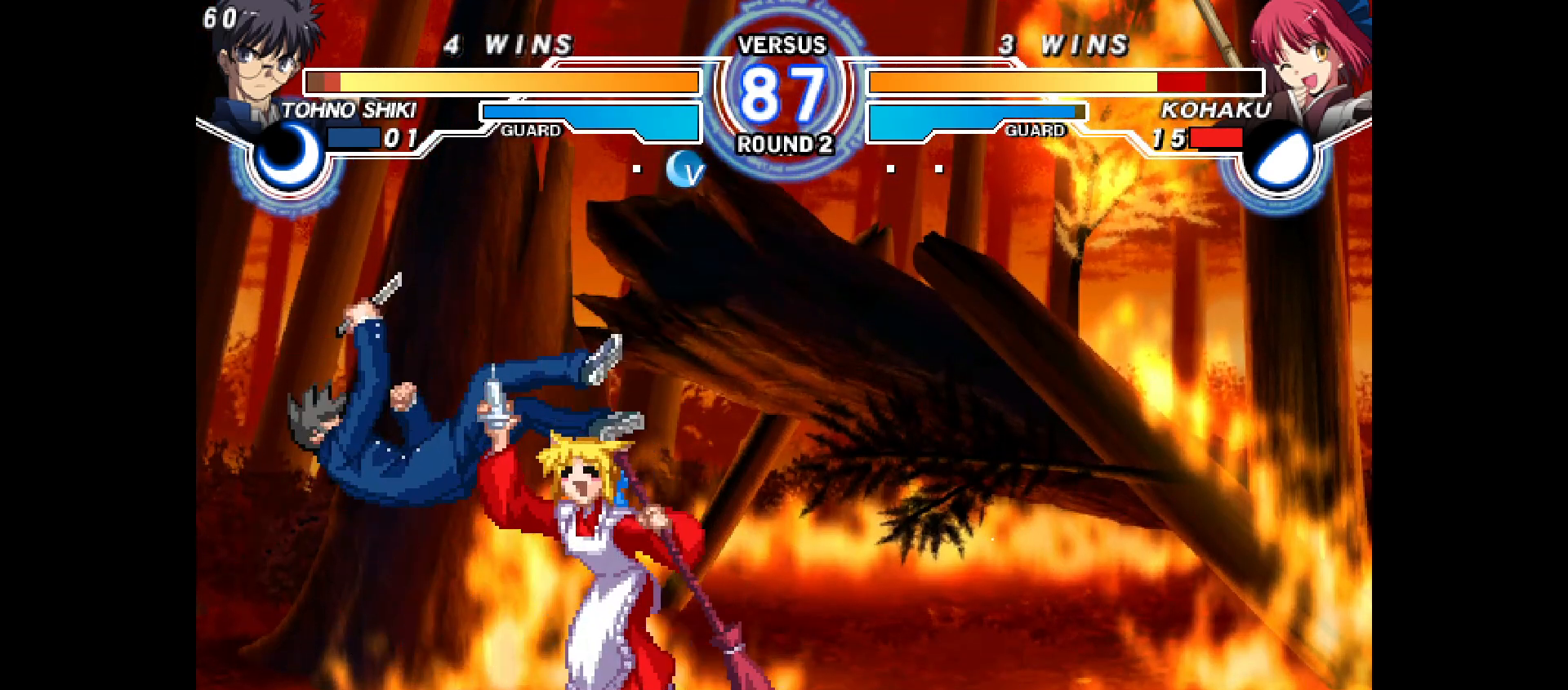
{"buttons": ["DPAD_LEFT"], "events": [[150, "DPAD_LEFT", "down"], [200, "DPAD_LEFT", "up"], [250, "DPAD_LEFT", "down"]]}
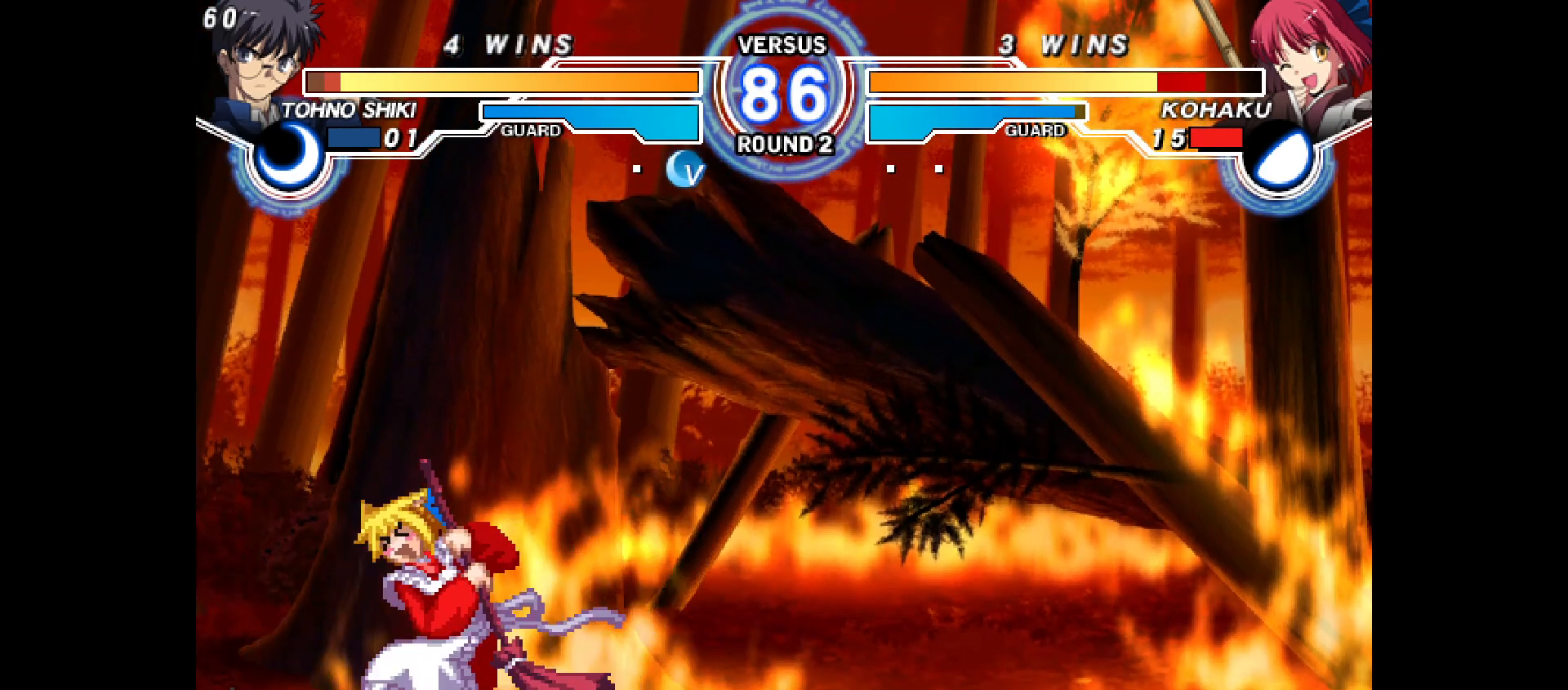
{"buttons": ["TRIANGLE", "DPAD_LEFT"], "events": [[133, "DPAD_LEFT", "up"], [333, "DPAD_DOWN", "down"], [383, "L2", "down"], [467, "DPAD_LEFT", "down"], [483, "DPAD_DOWN", "up"], [483, "L2", "up"], [500, "TRIANGLE", "down"]]}
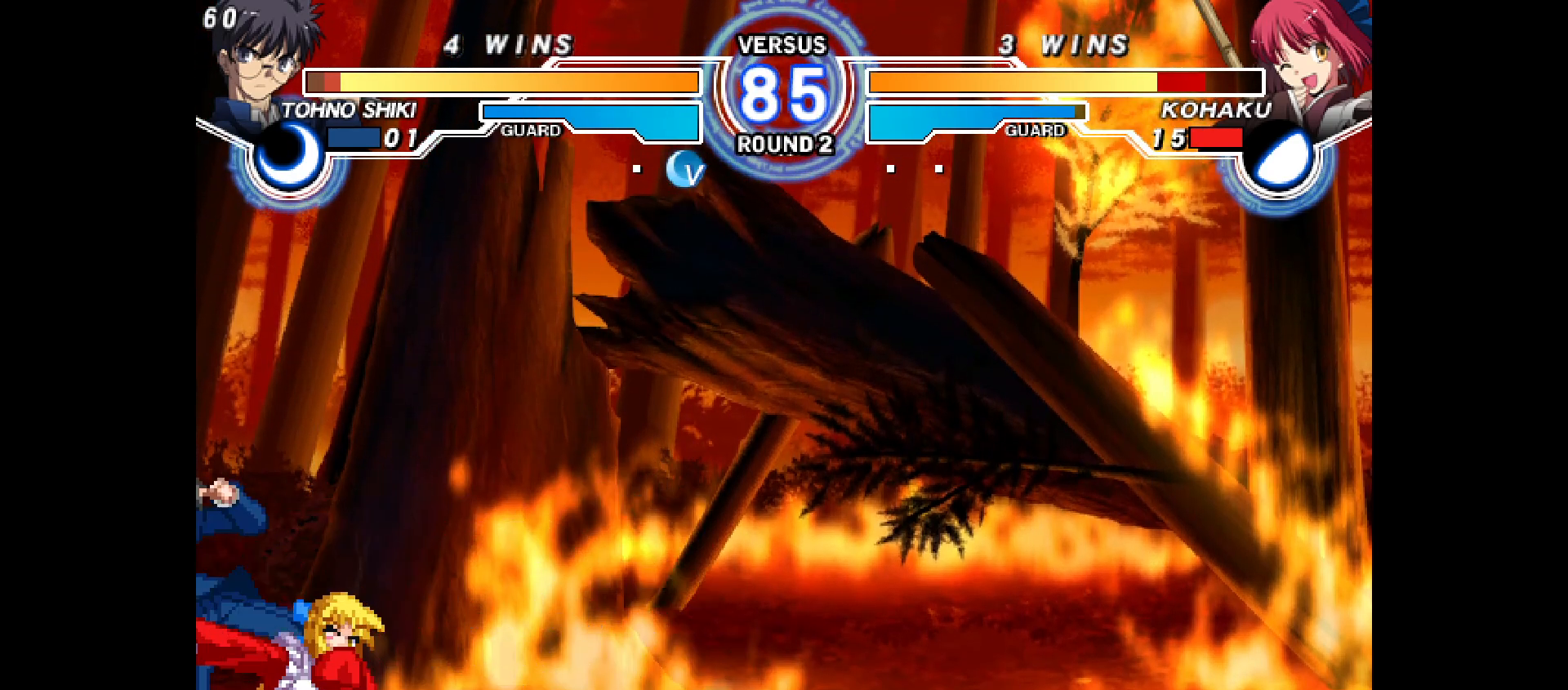
{"buttons": ["DPAD_DOWN", "DPAD_RIGHT"], "events": [[83, "TRIANGLE", "up"], [133, "L2", "down"], [217, "L2", "up"], [267, "L2", "down"], [317, "L2", "up"], [333, "DPAD_LEFT", "up"], [417, "DPAD_RIGHT", "down"], [450, "DPAD_DOWN", "down"]]}
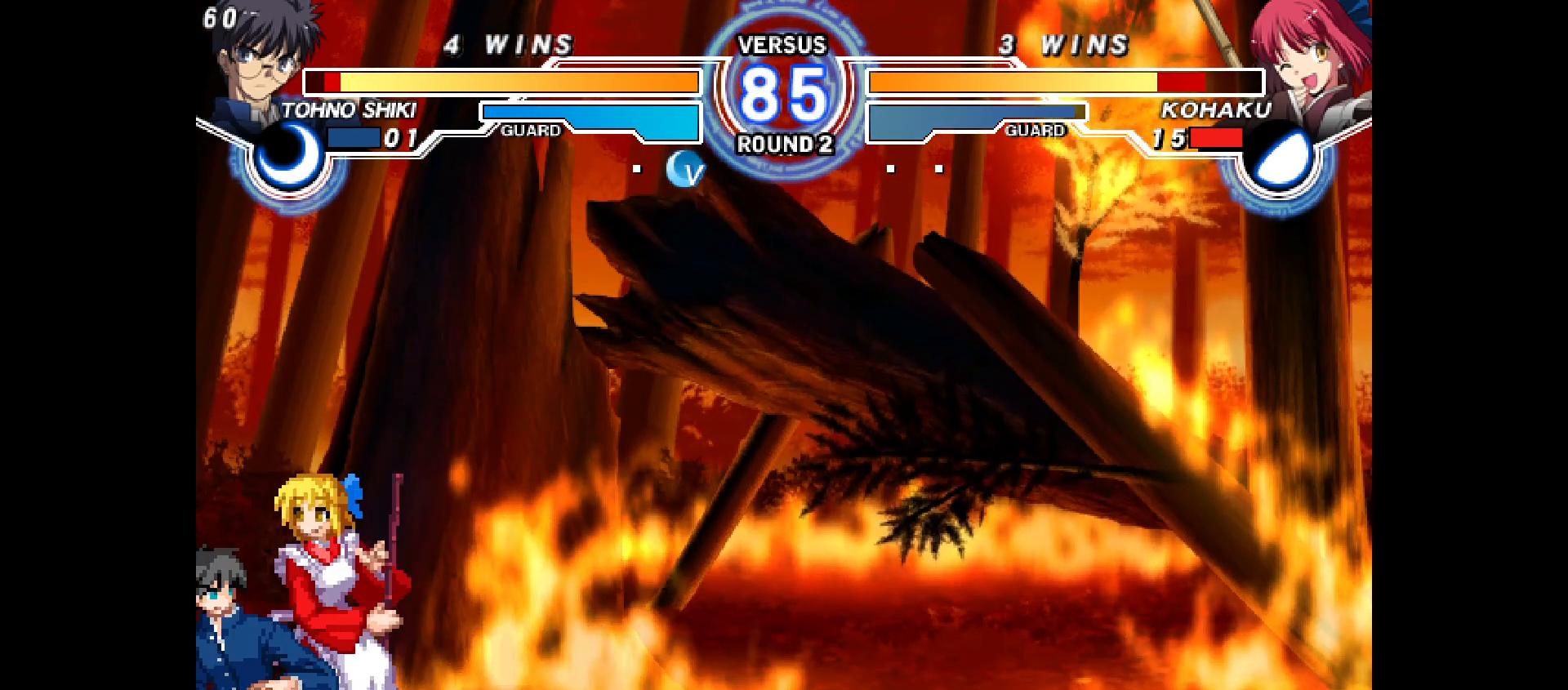
{"buttons": ["DPAD_DOWN", "DPAD_RIGHT"], "events": [[83, "L2", "down"], [167, "L2", "up"], [267, "L2", "down"], [350, "L2", "up"]]}
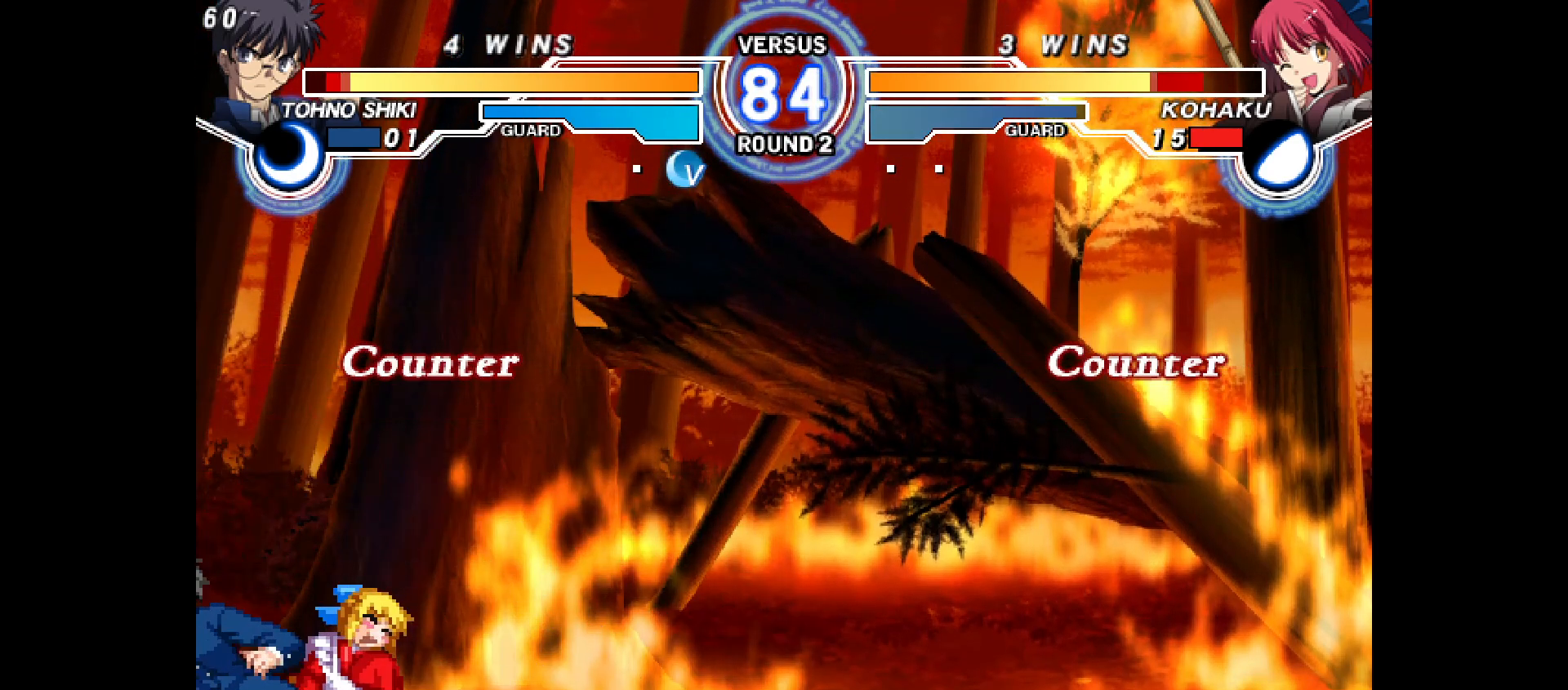
{"buttons": ["DPAD_DOWN", "DPAD_RIGHT"], "events": [[217, "L2", "down"], [300, "L2", "up"]]}
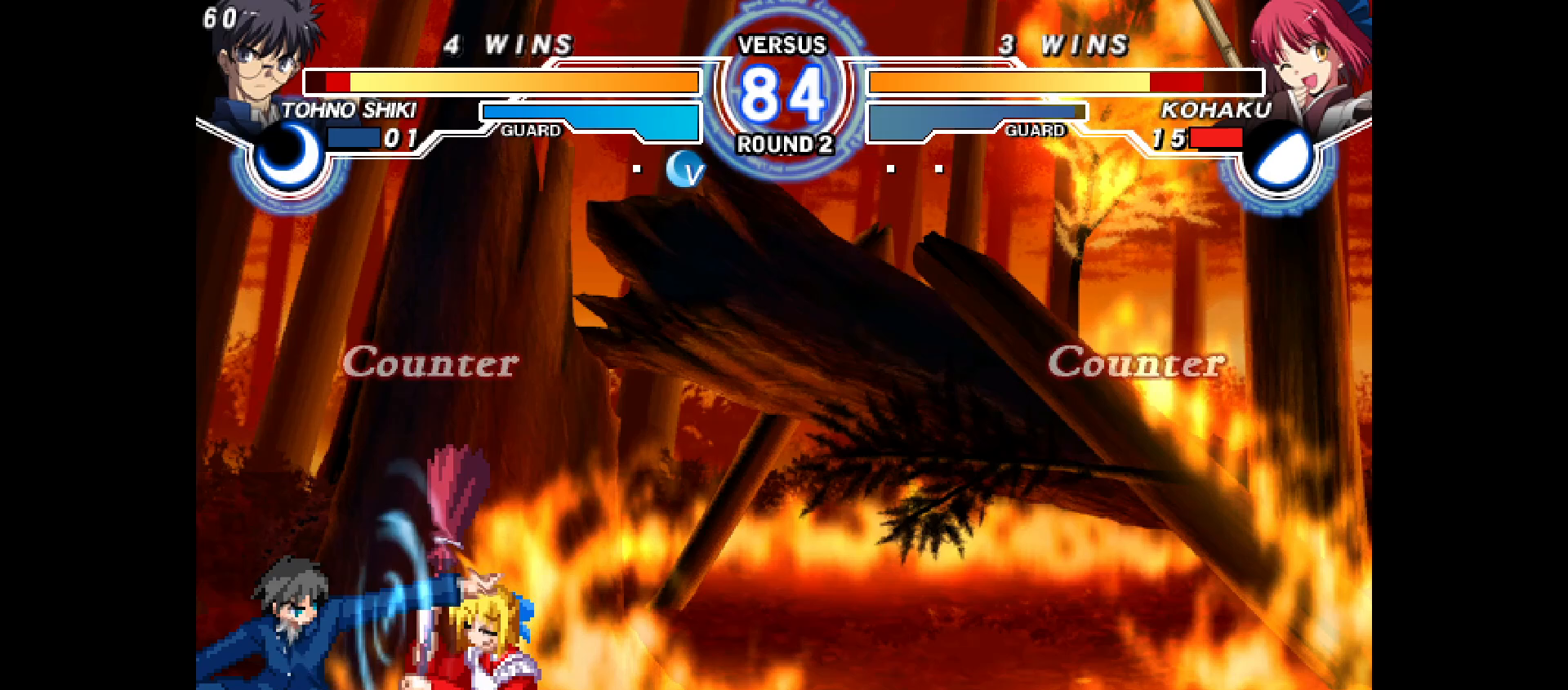
{"buttons": ["DPAD_DOWN", "DPAD_RIGHT"], "events": []}
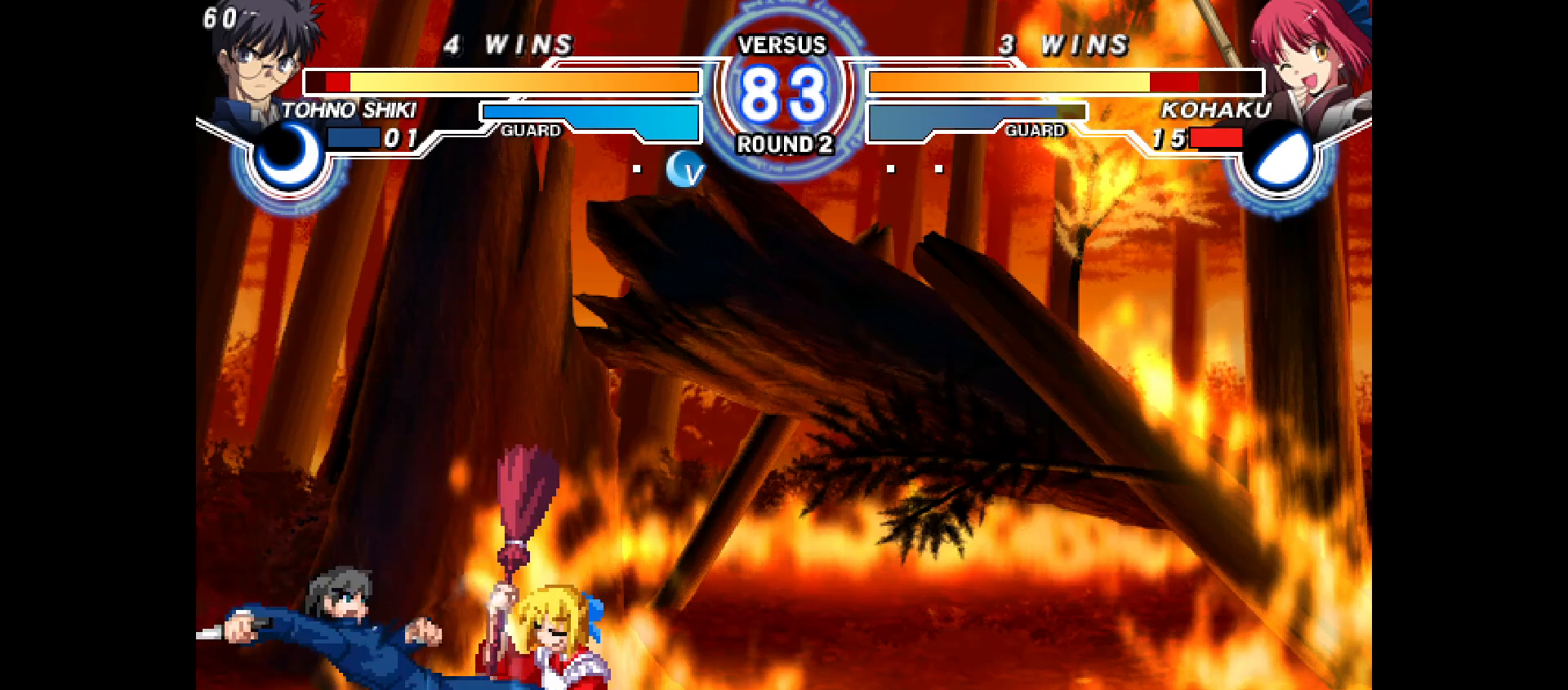
{"buttons": ["DPAD_RIGHT"], "events": [[200, "TRIANGLE", "down"], [217, "DPAD_DOWN", "up"], [383, "TRIANGLE", "up"]]}
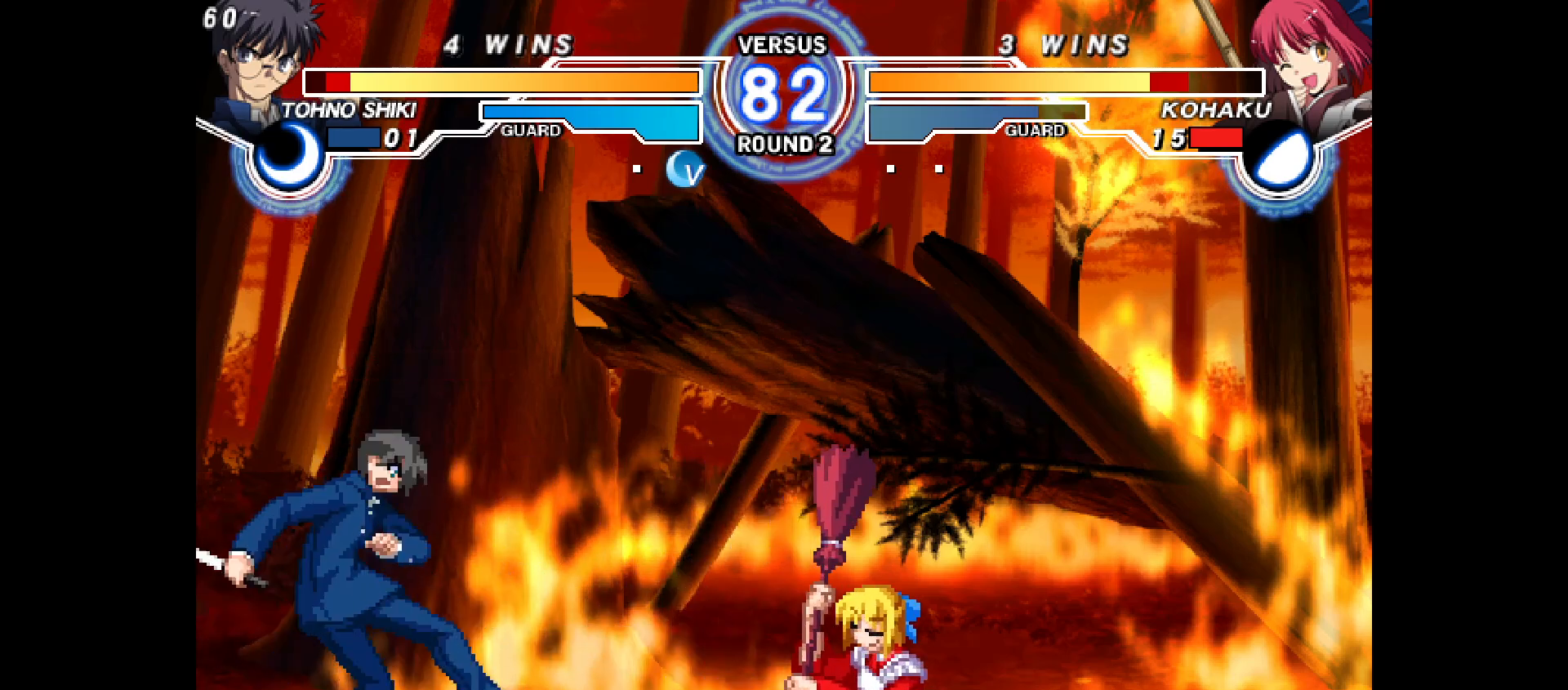
{"buttons": ["DPAD_RIGHT"], "events": []}
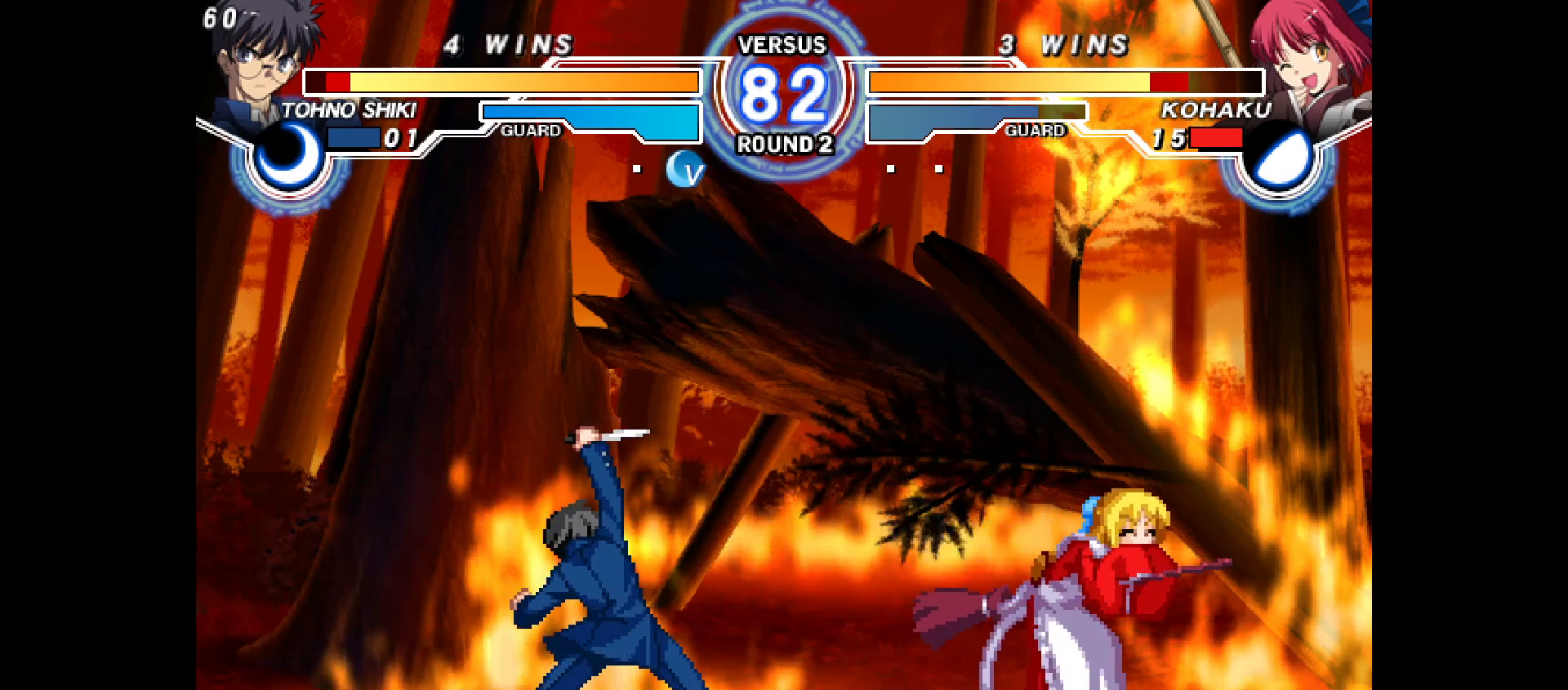
{"buttons": ["DPAD_LEFT"], "events": [[83, "DPAD_RIGHT", "up"], [117, "DPAD_RIGHT", "down"], [217, "DPAD_RIGHT", "up"], [267, "DPAD_UP", "down"], [400, "DPAD_LEFT", "down"], [400, "DPAD_UP", "up"]]}
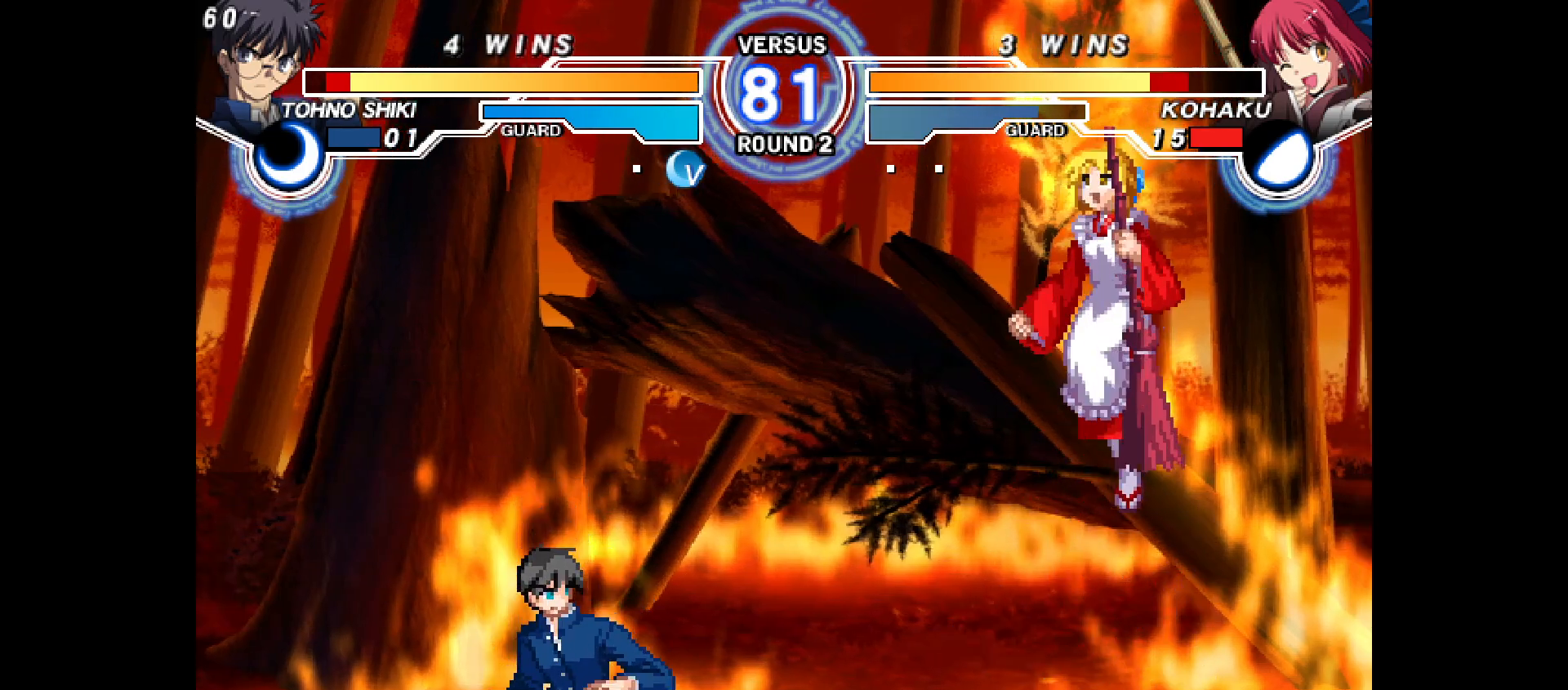
{"buttons": ["DPAD_RIGHT"], "events": [[200, "CIRCLE", "down"], [267, "DPAD_LEFT", "up"], [300, "CIRCLE", "up"], [367, "DPAD_RIGHT", "down"]]}
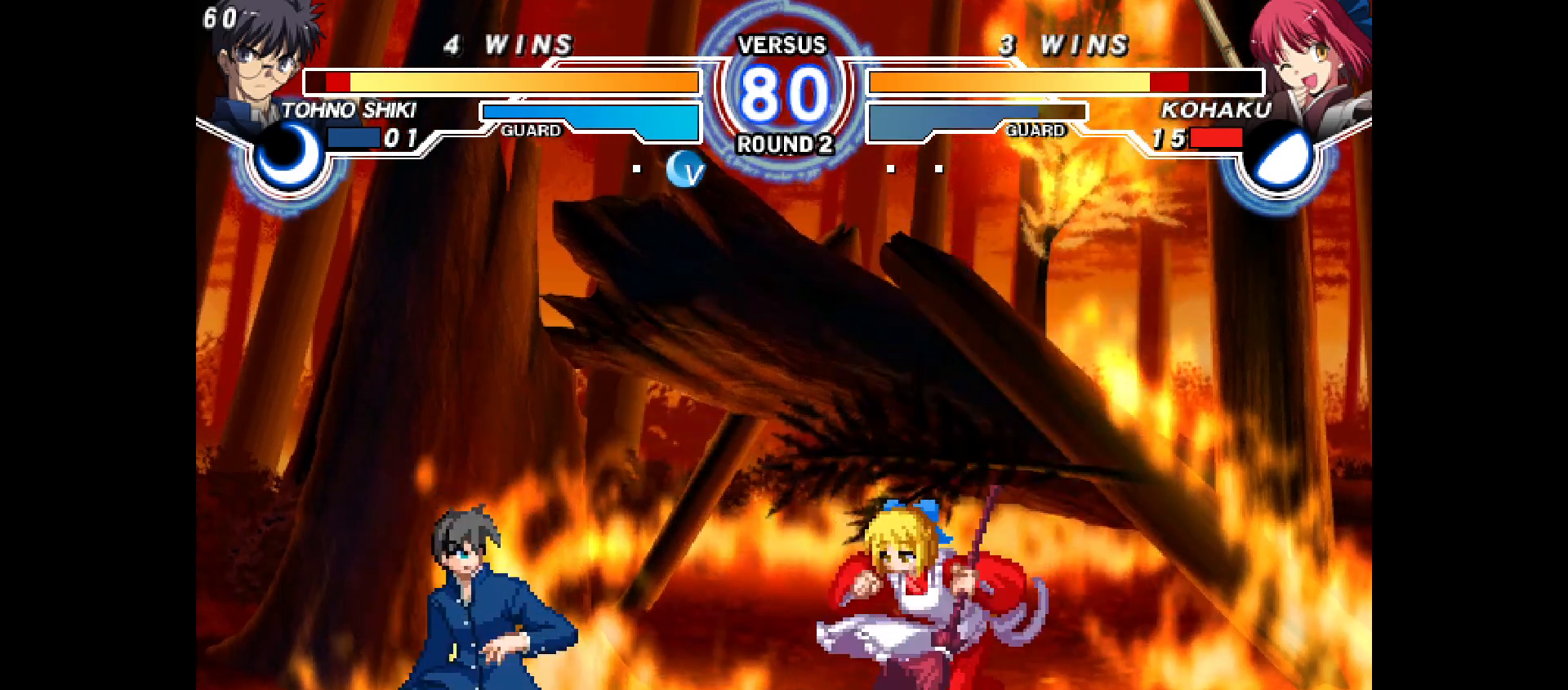
{"buttons": [], "events": [[17, "DPAD_DOWN", "down"], [83, "CIRCLE", "down"], [133, "CIRCLE", "up"], [417, "DPAD_DOWN", "up"], [467, "DPAD_RIGHT", "up"]]}
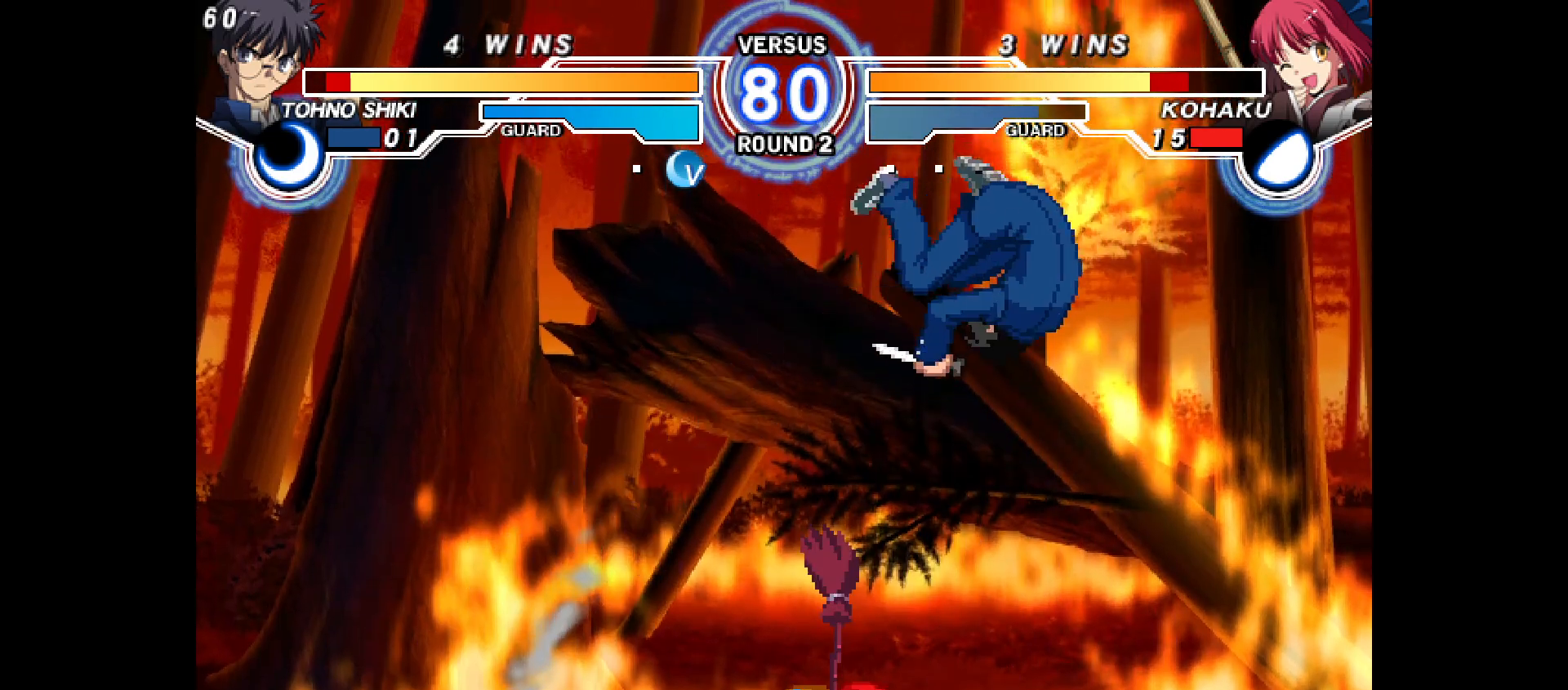
{"buttons": ["DPAD_LEFT"], "events": [[250, "DPAD_UP", "down"], [317, "L1", "down"], [333, "DPAD_LEFT", "down"], [333, "L1", "up"], [367, "DPAD_UP", "up"]]}
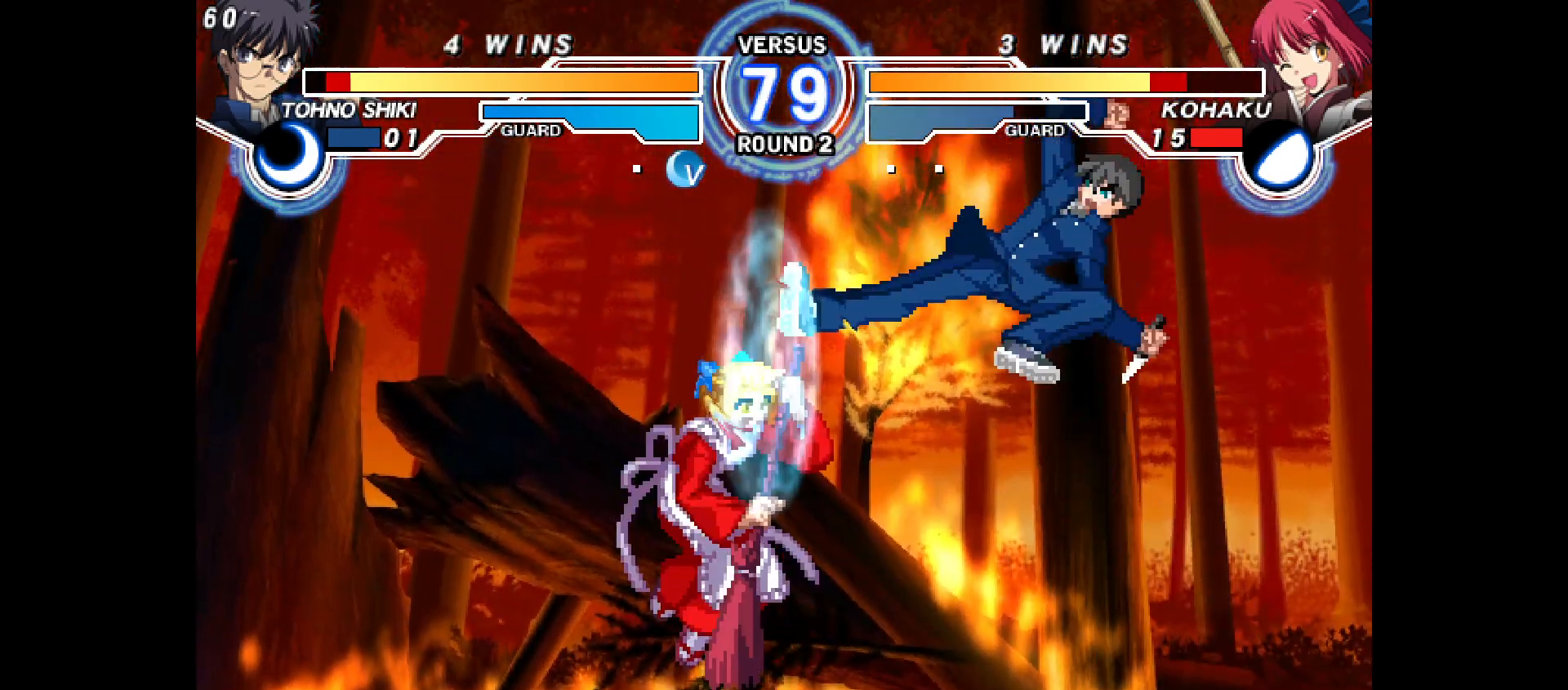
{"buttons": ["DPAD_UP"], "events": [[250, "DPAD_LEFT", "up"], [350, "DPAD_RIGHT", "down"], [383, "DPAD_UP", "down"], [417, "DPAD_RIGHT", "up"], [417, "DPAD_UP", "up"], [500, "DPAD_UP", "down"]]}
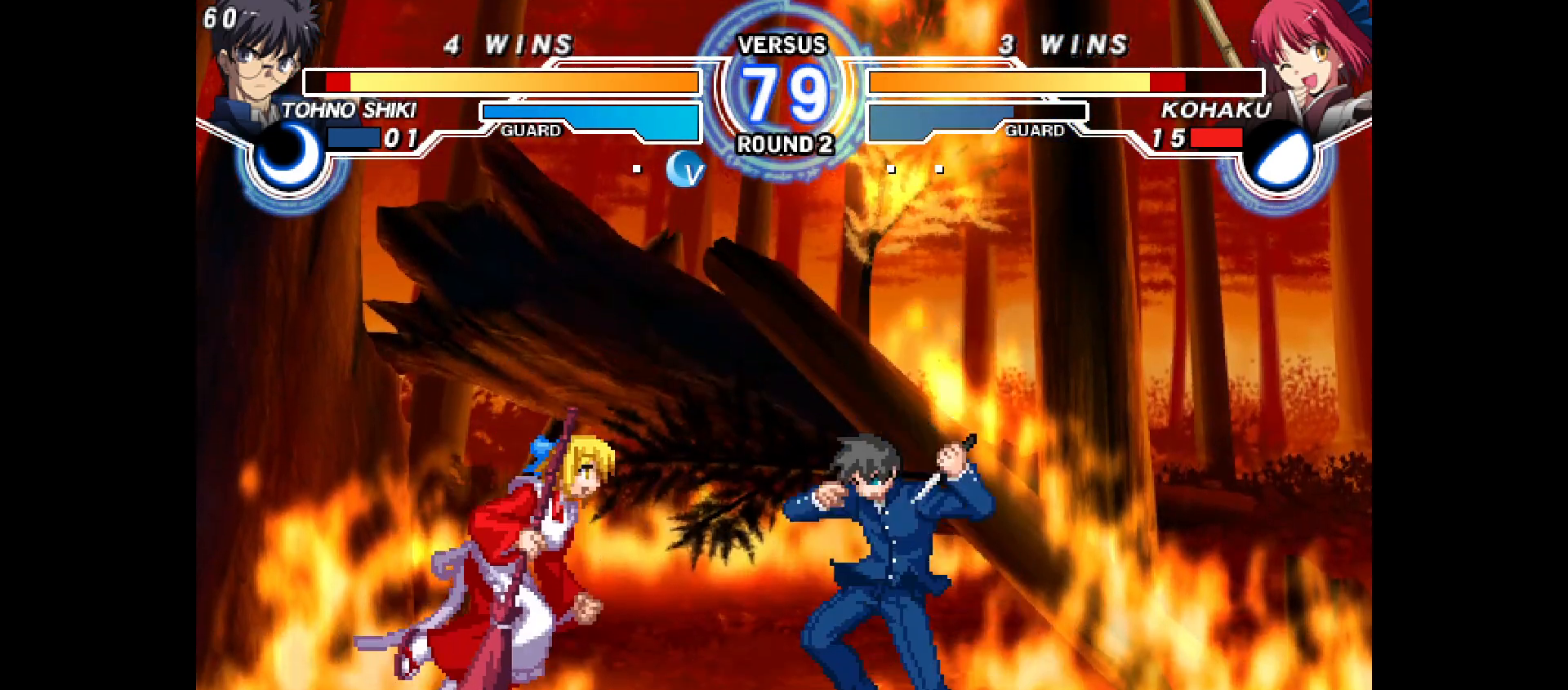
{"buttons": [], "events": [[50, "DPAD_UP", "up"], [67, "DPAD_UP", "down"], [83, "DPAD_UP", "up"], [150, "DPAD_DOWN", "down"], [167, "DPAD_DOWN", "up"], [167, "DPAD_LEFT", "down"], [400, "DPAD_LEFT", "up"]]}
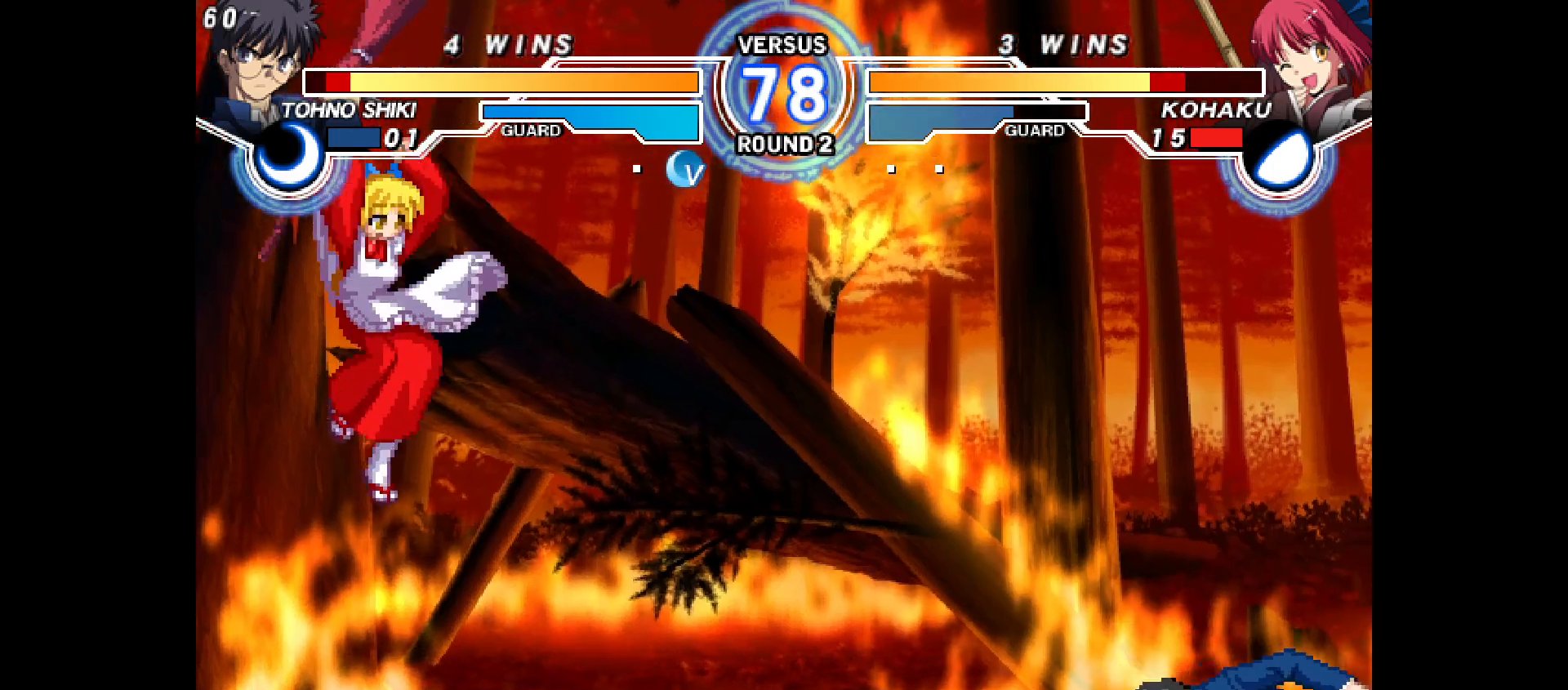
{"buttons": ["DPAD_LEFT"], "events": [[50, "DPAD_RIGHT", "down"], [100, "R1", "down"], [133, "R1", "up"], [183, "DPAD_RIGHT", "up"], [300, "R2", "down"], [333, "DPAD_LEFT", "down"], [367, "R2", "up"]]}
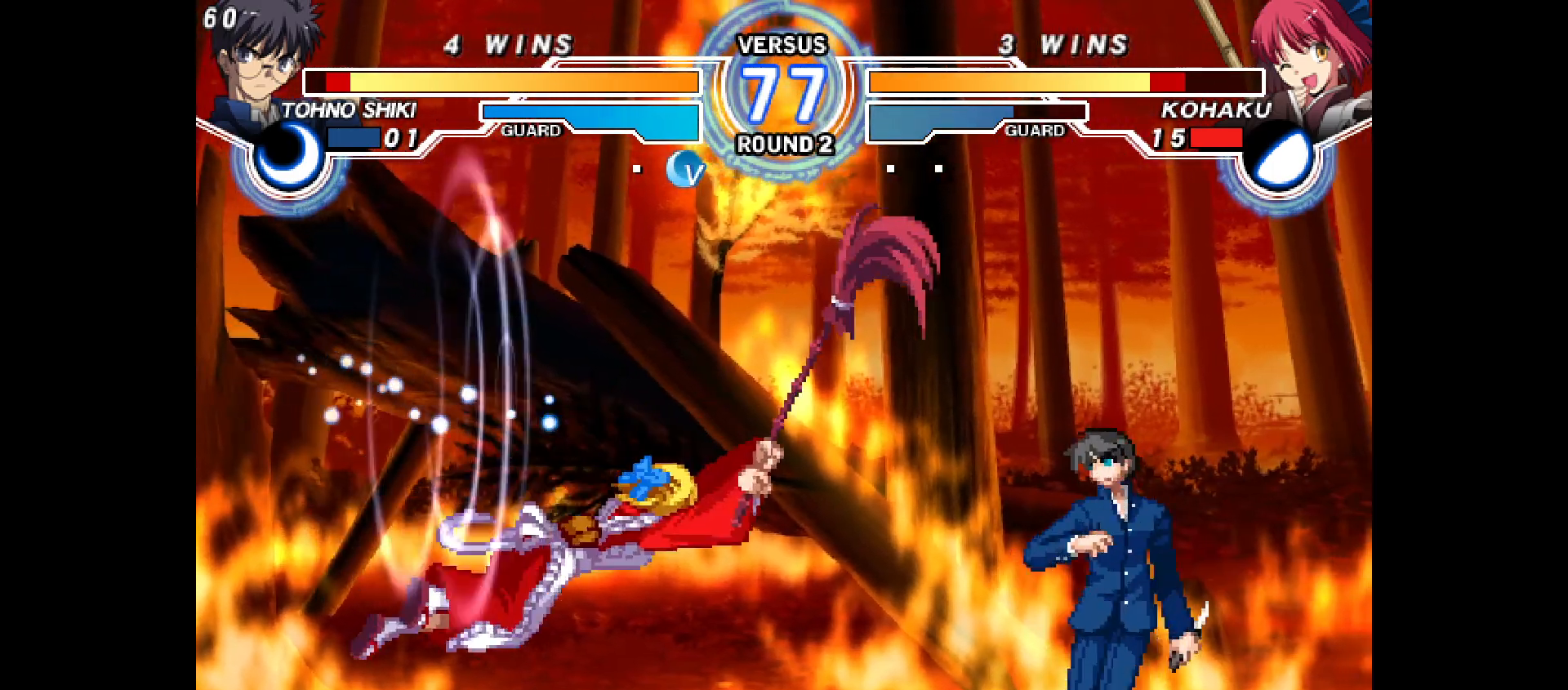
{"buttons": ["DPAD_DOWN", "DPAD_LEFT"], "events": [[500, "DPAD_DOWN", "down"]]}
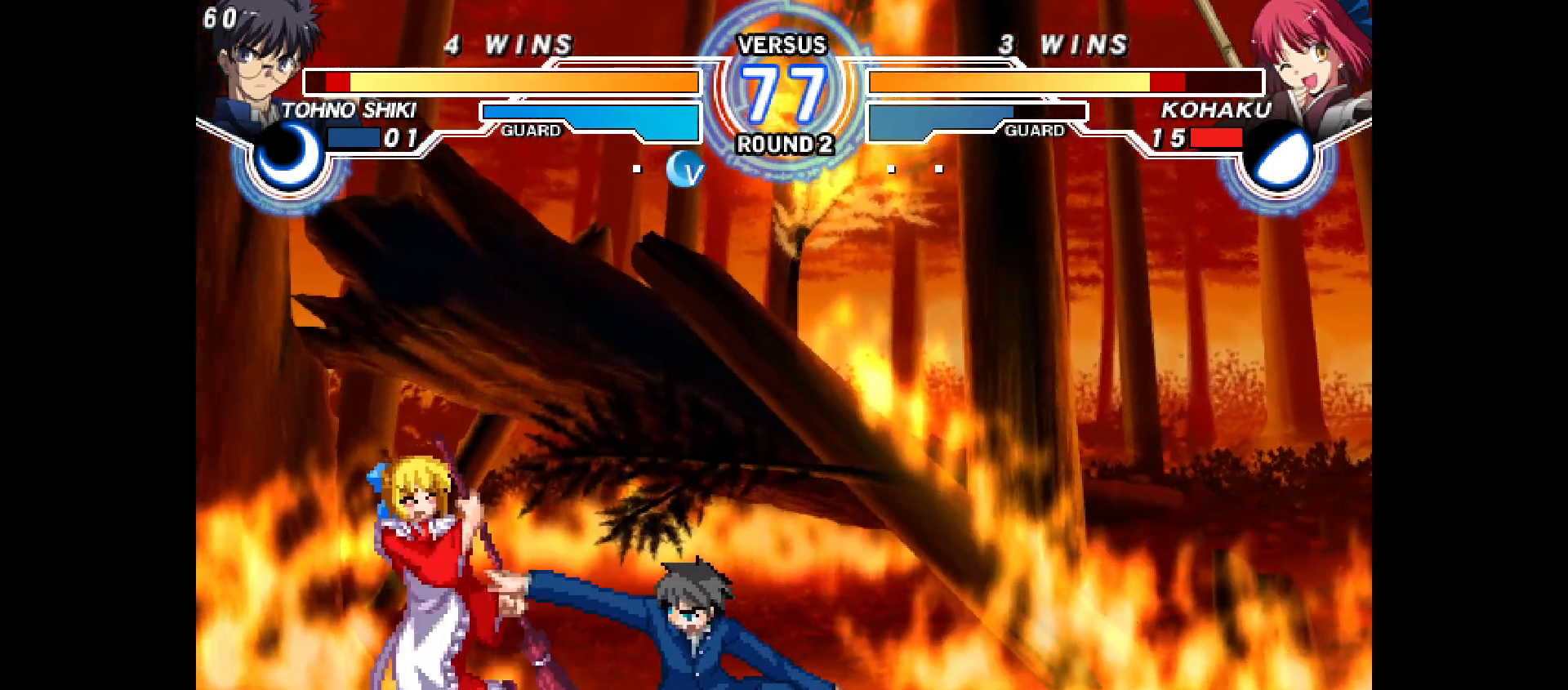
{"buttons": ["DPAD_DOWN", "DPAD_LEFT"], "events": [[217, "R2", "down"], [300, "R2", "up"]]}
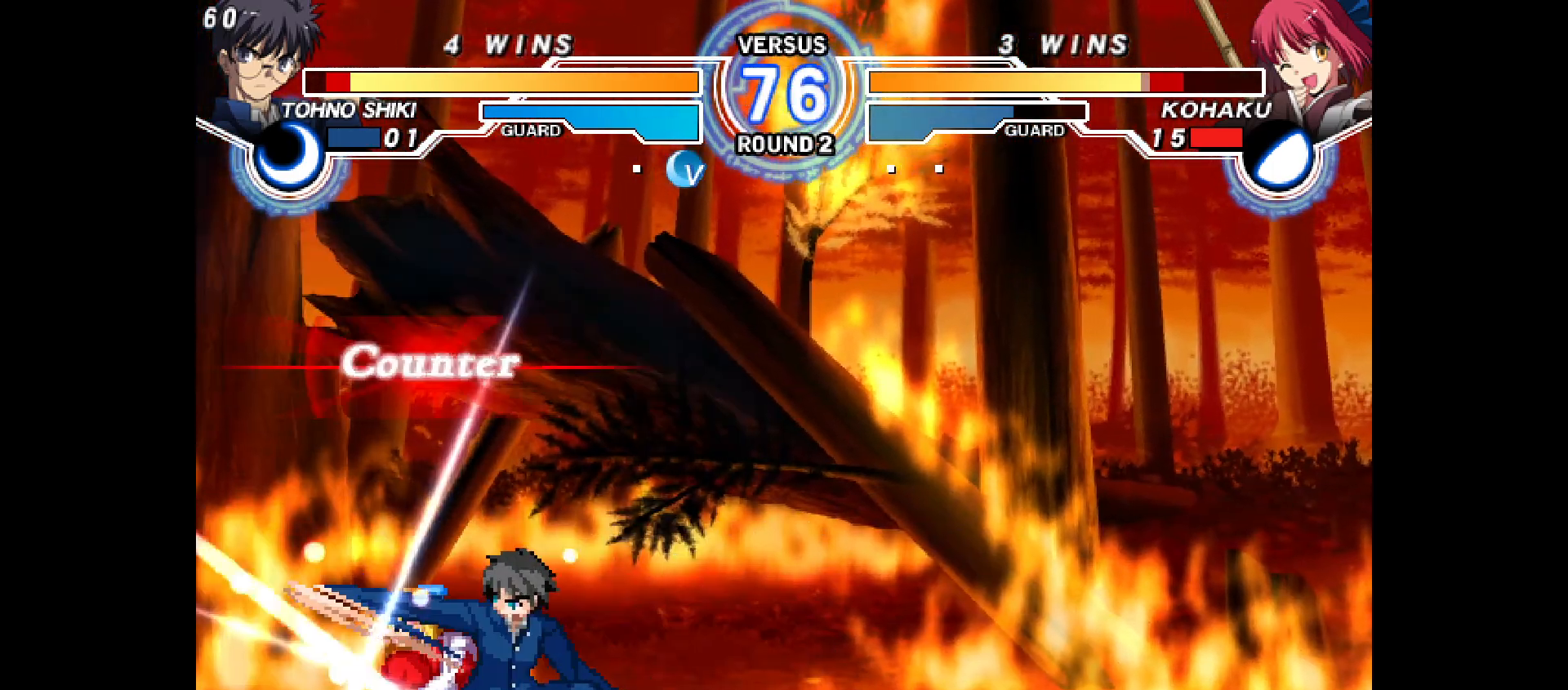
{"buttons": ["DPAD_DOWN", "DPAD_LEFT"], "events": []}